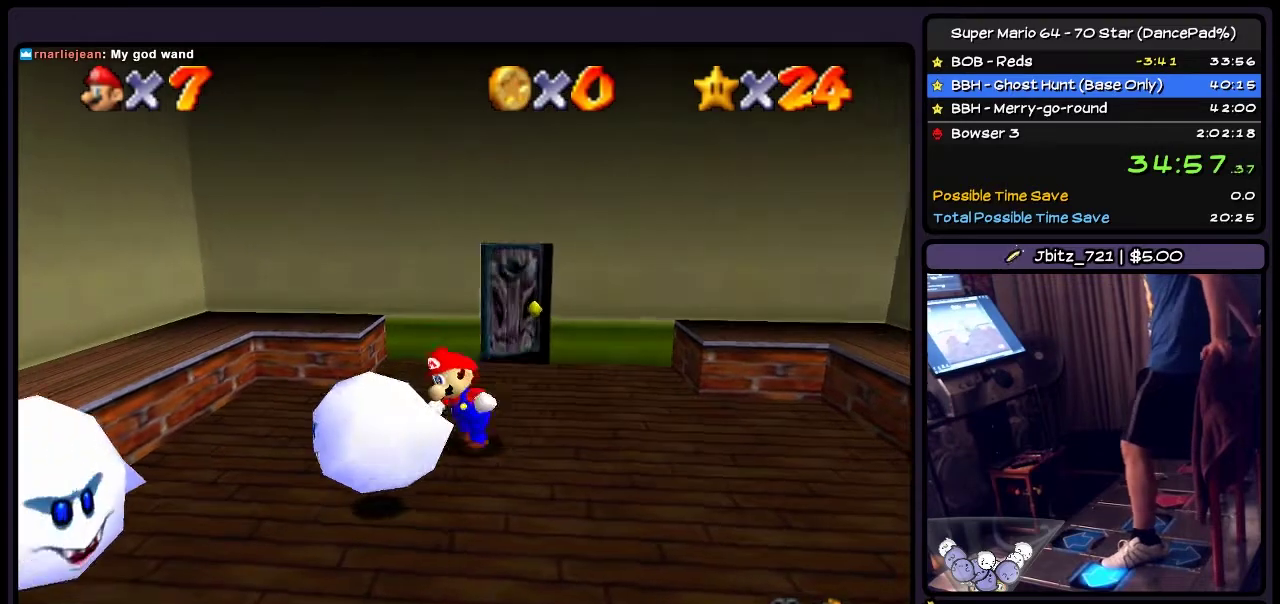
Gameplay with a controller (Nintendo layout); each line is a JSON object with the inputs held at the frame after it. "events" lists button and stick changes between this image and that frame as [ms after this image, input, new state], when the widget could be followed in between. Not read: L3 R3.
{"buttons": [], "events": [[67, "DPAD_LEFT", "down"], [267, "A", "down"], [434, "A", "up"], [500, "DPAD_LEFT", "up"]]}
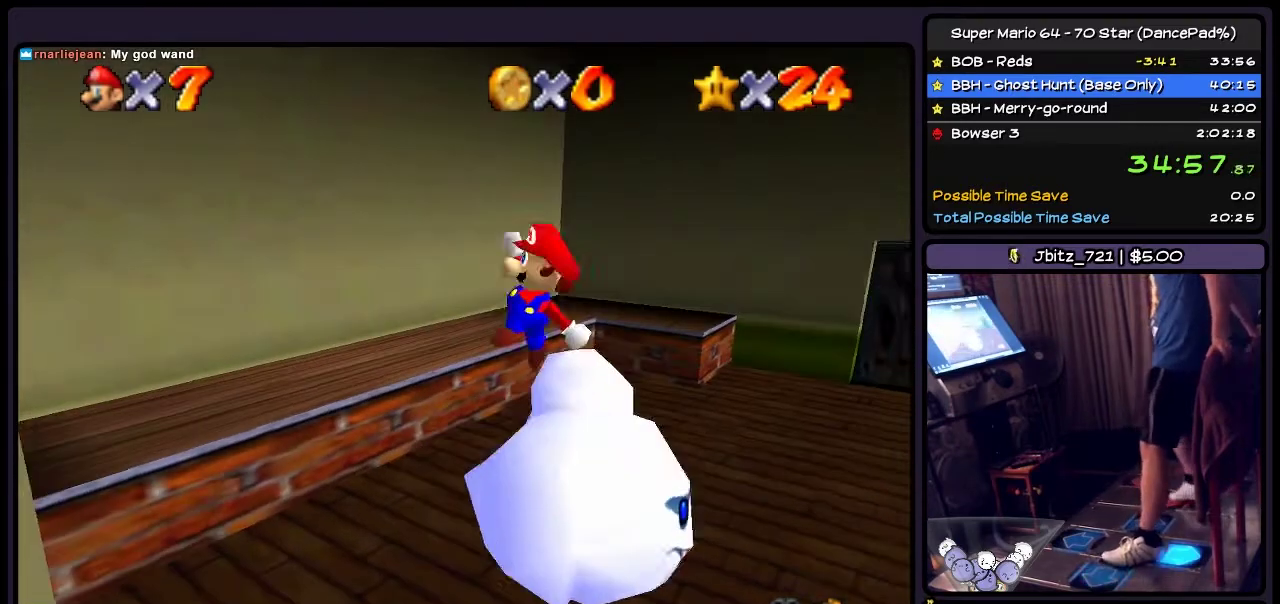
{"buttons": ["Z"], "events": [[67, "DPAD_DOWN", "down"], [167, "Z", "down"], [434, "DPAD_DOWN", "up"]]}
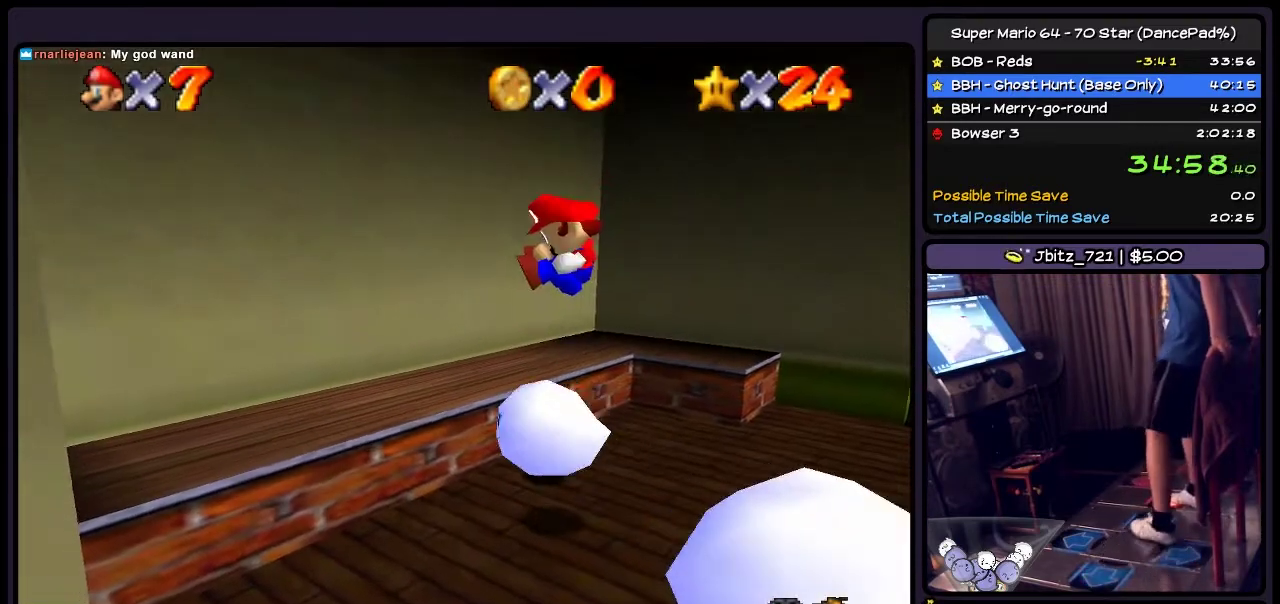
{"buttons": [], "events": [[500, "Z", "up"]]}
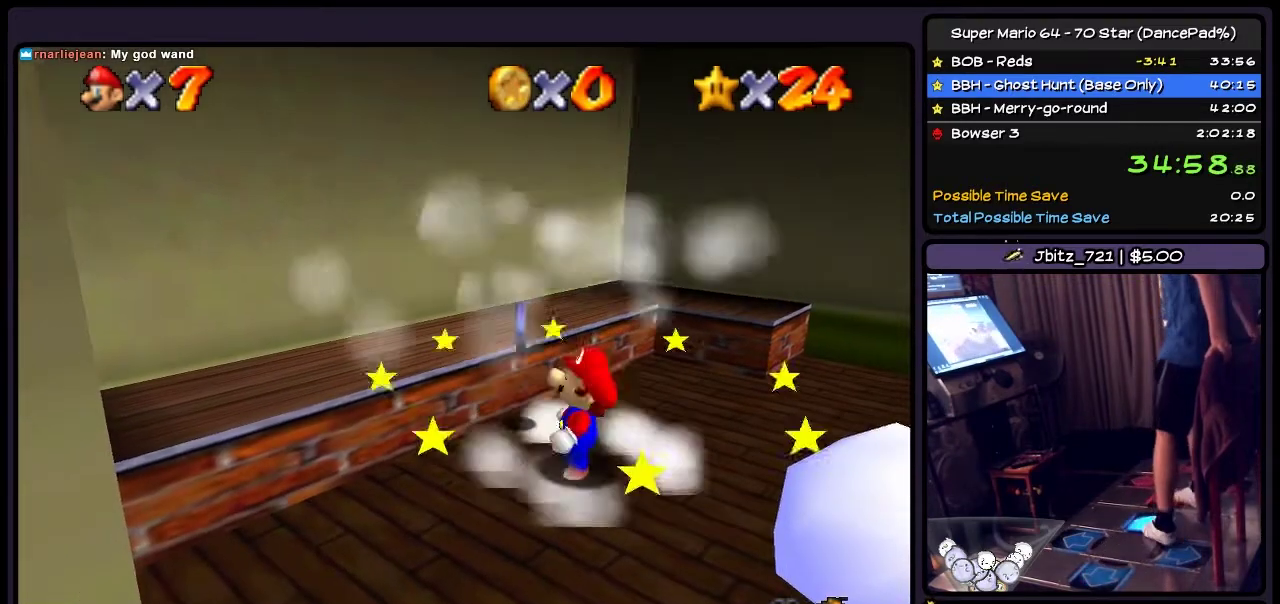
{"buttons": ["DPAD_RIGHT"], "events": [[134, "DPAD_RIGHT", "down"]]}
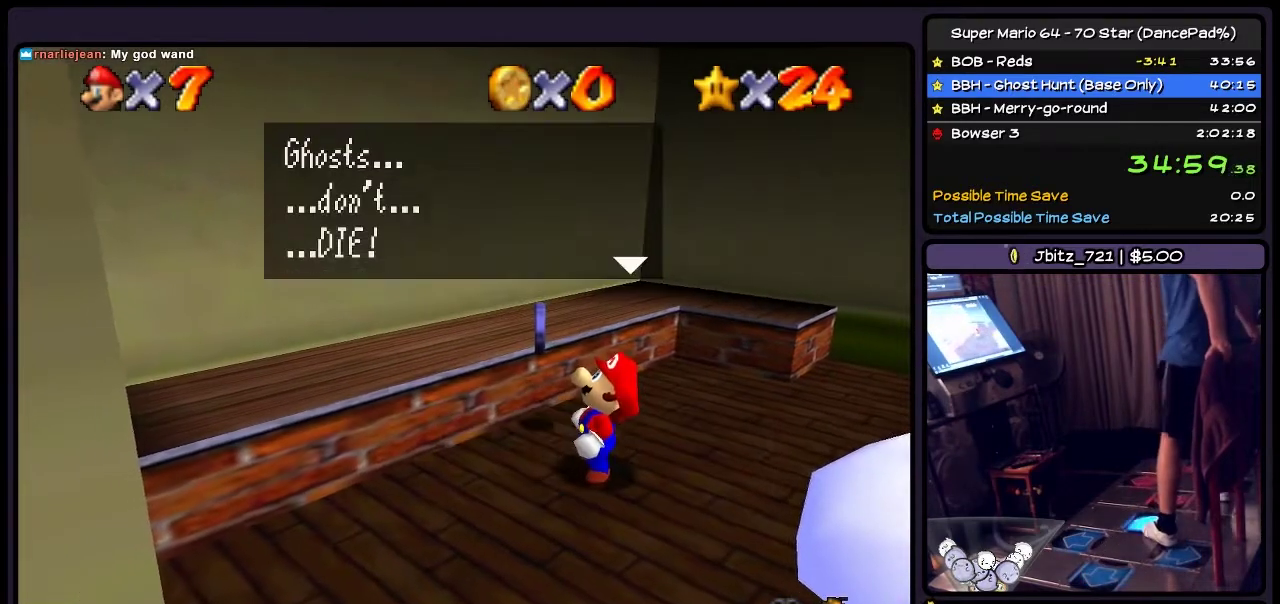
{"buttons": ["A", "DPAD_RIGHT"], "events": [[67, "A", "down"], [333, "A", "up"], [467, "A", "down"]]}
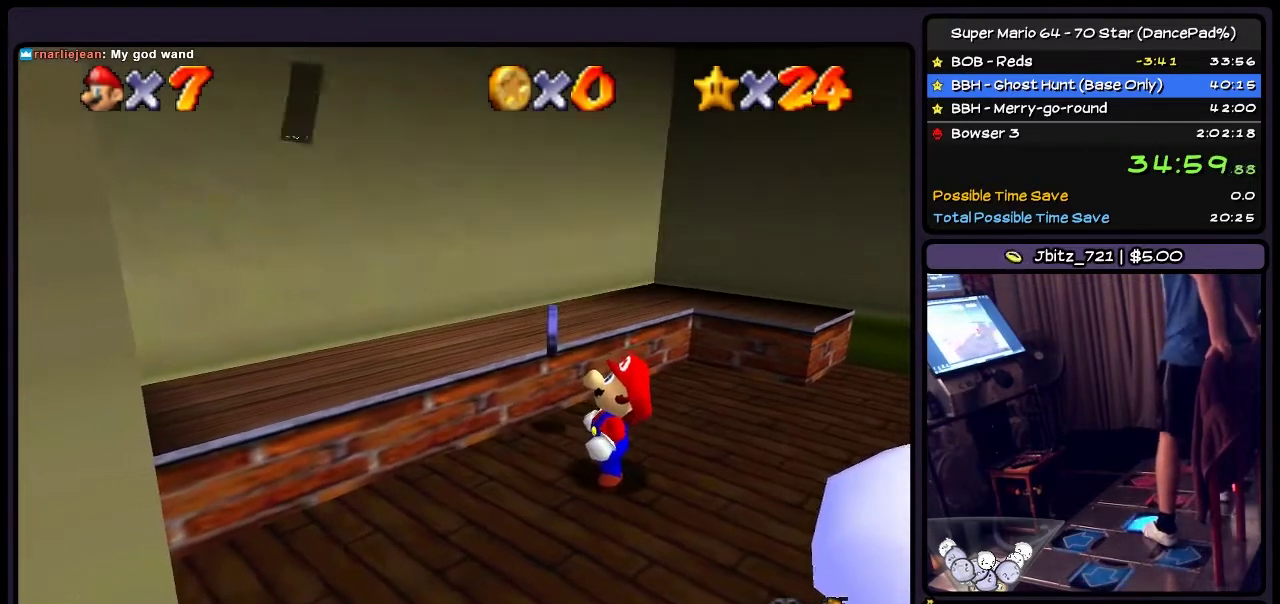
{"buttons": ["DPAD_RIGHT"], "events": [[234, "A", "up"]]}
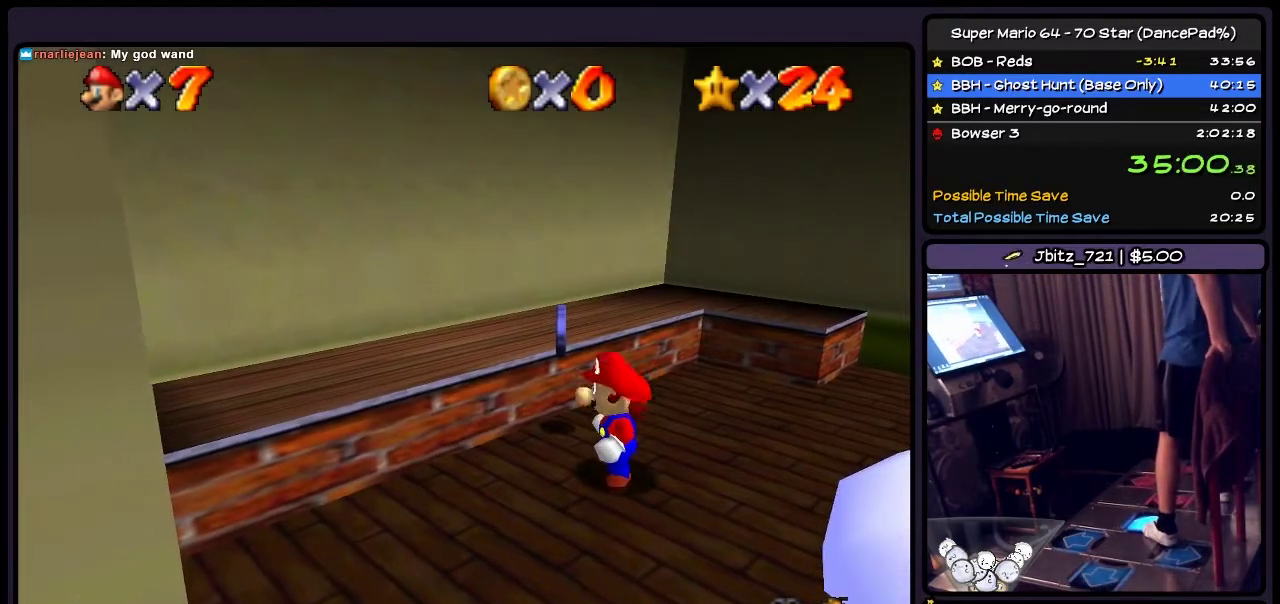
{"buttons": ["DPAD_RIGHT"], "events": []}
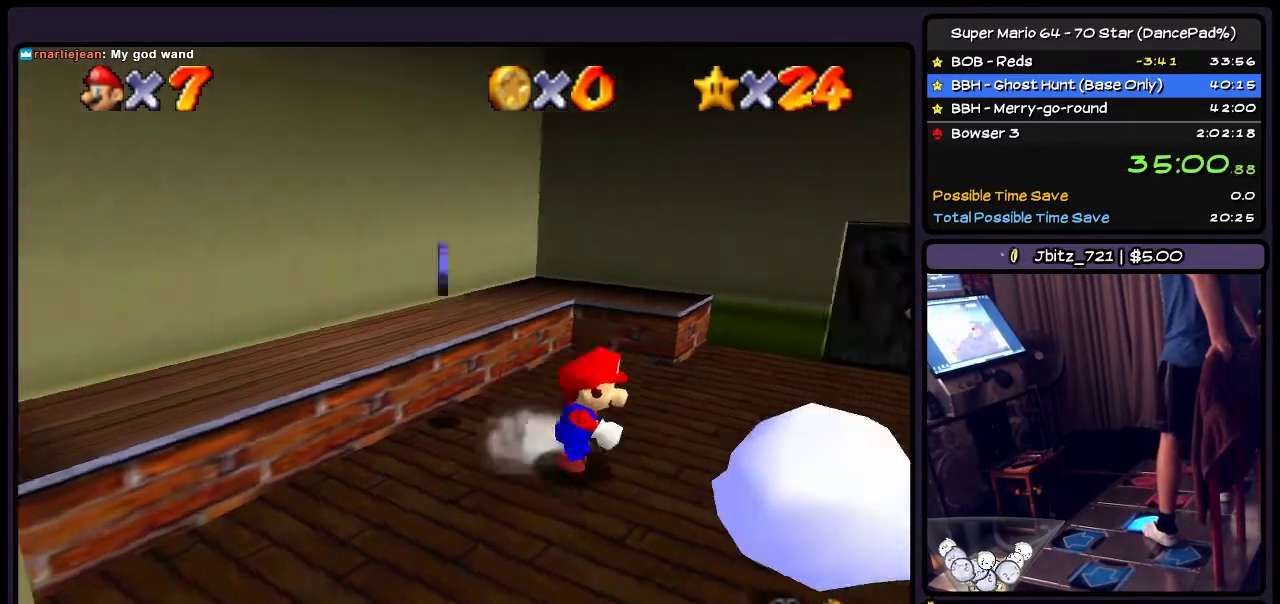
{"buttons": ["DPAD_RIGHT"], "events": [[234, "A", "down"], [501, "A", "up"]]}
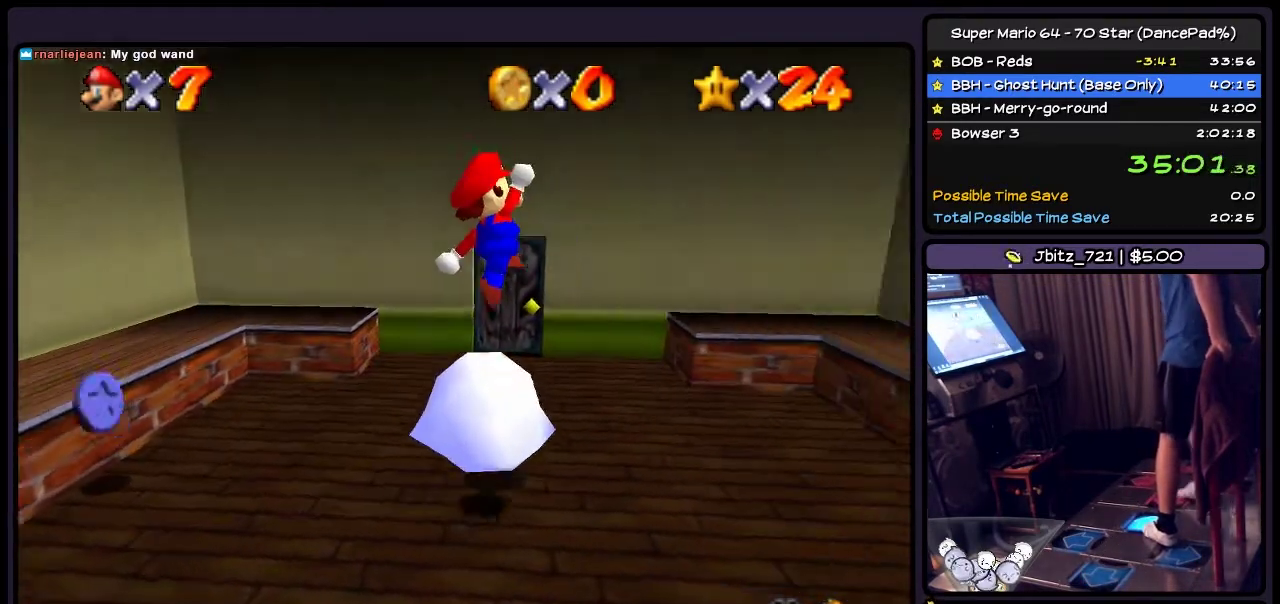
{"buttons": ["DPAD_RIGHT"], "events": [[167, "Z", "down"], [434, "Z", "up"]]}
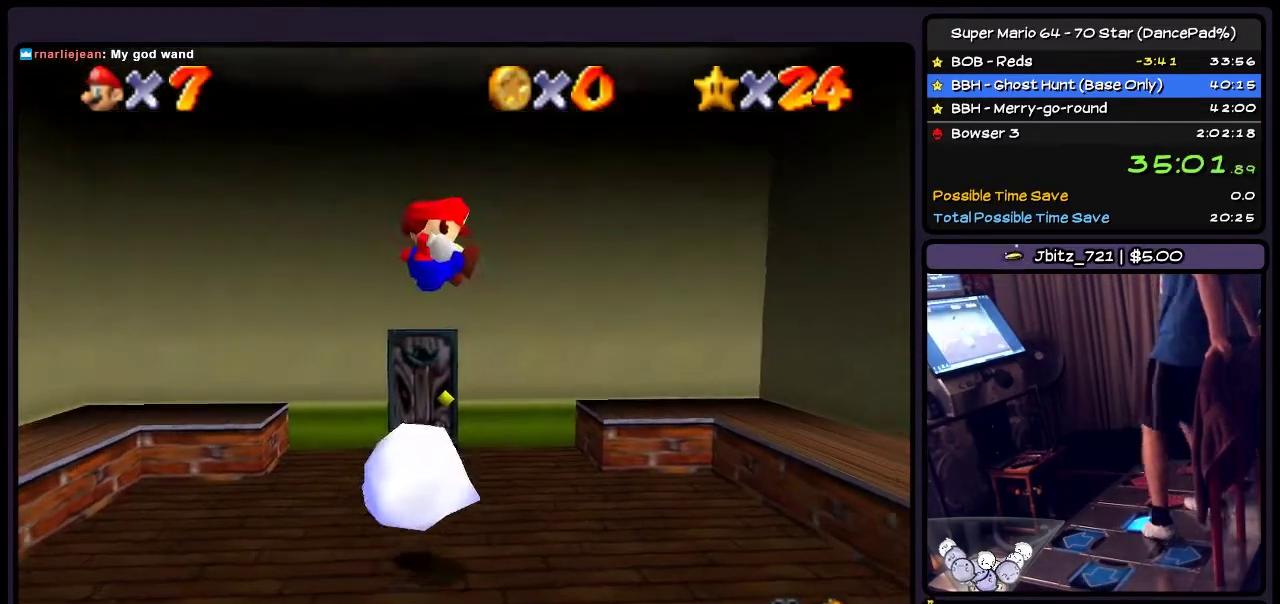
{"buttons": ["DPAD_UP"], "events": [[134, "DPAD_RIGHT", "up"], [401, "DPAD_UP", "down"]]}
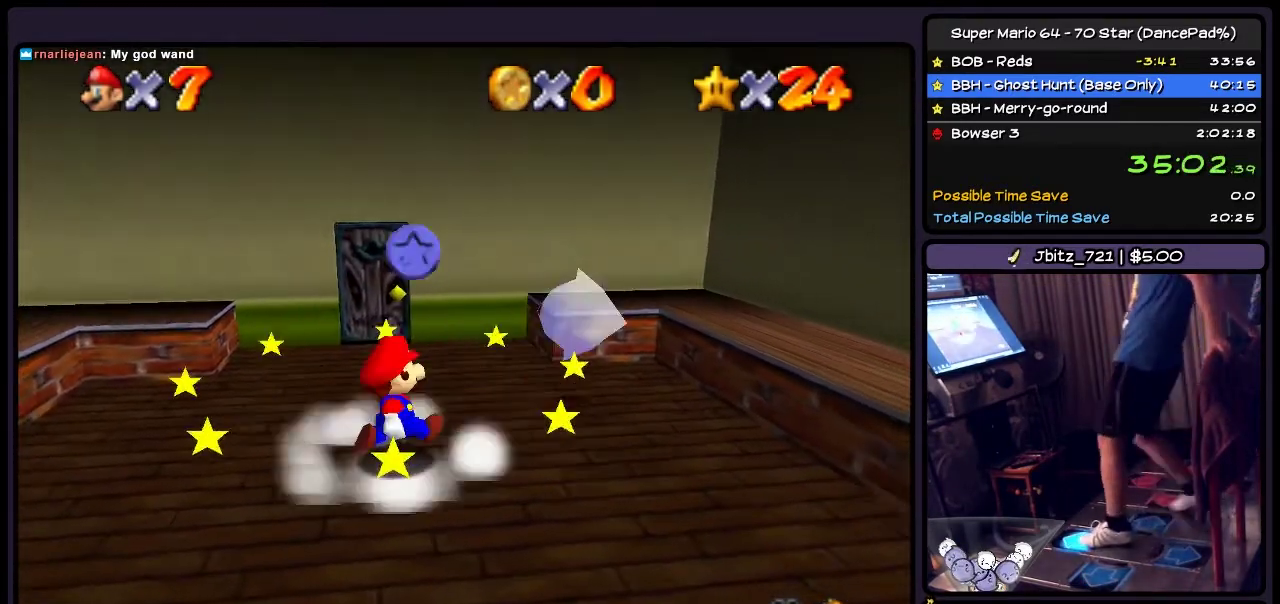
{"buttons": ["DPAD_UP"], "events": []}
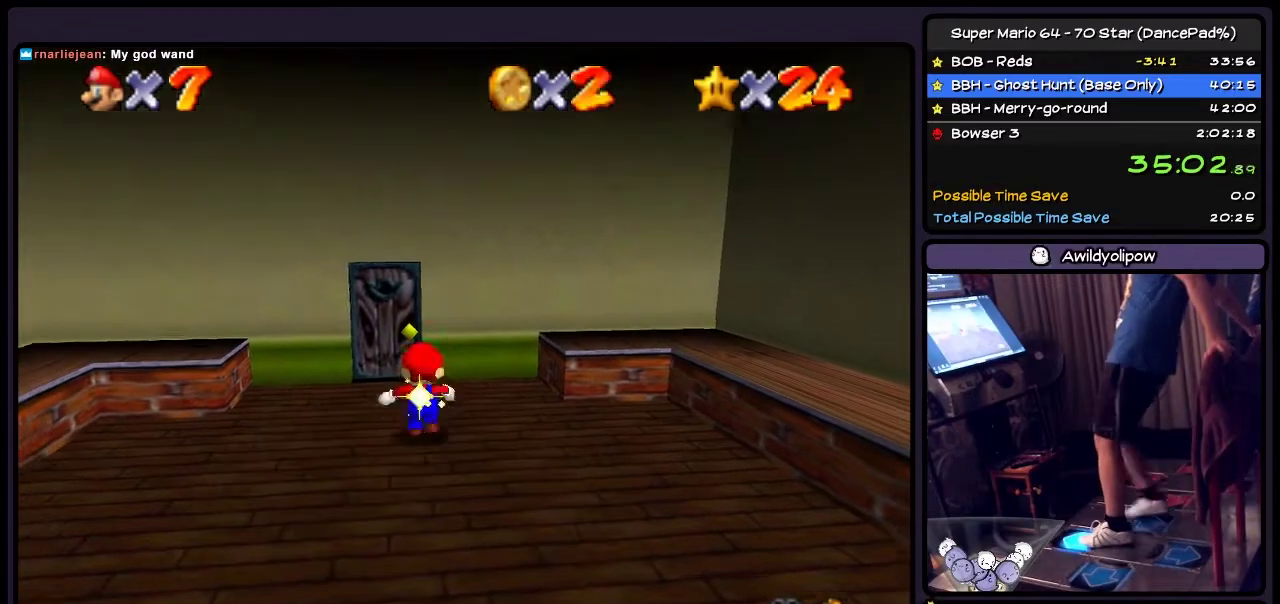
{"buttons": ["DPAD_UP"], "events": []}
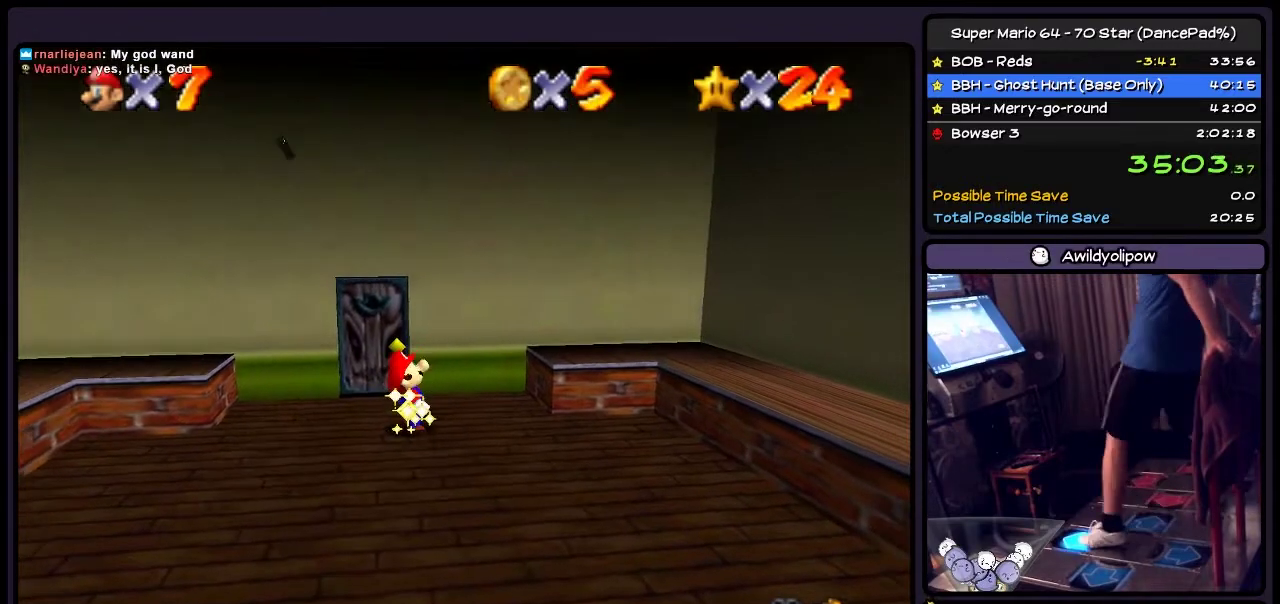
{"buttons": ["A", "DPAD_UP"], "events": [[100, "A", "down"], [333, "DPAD_UP", "up"], [400, "DPAD_UP", "down"]]}
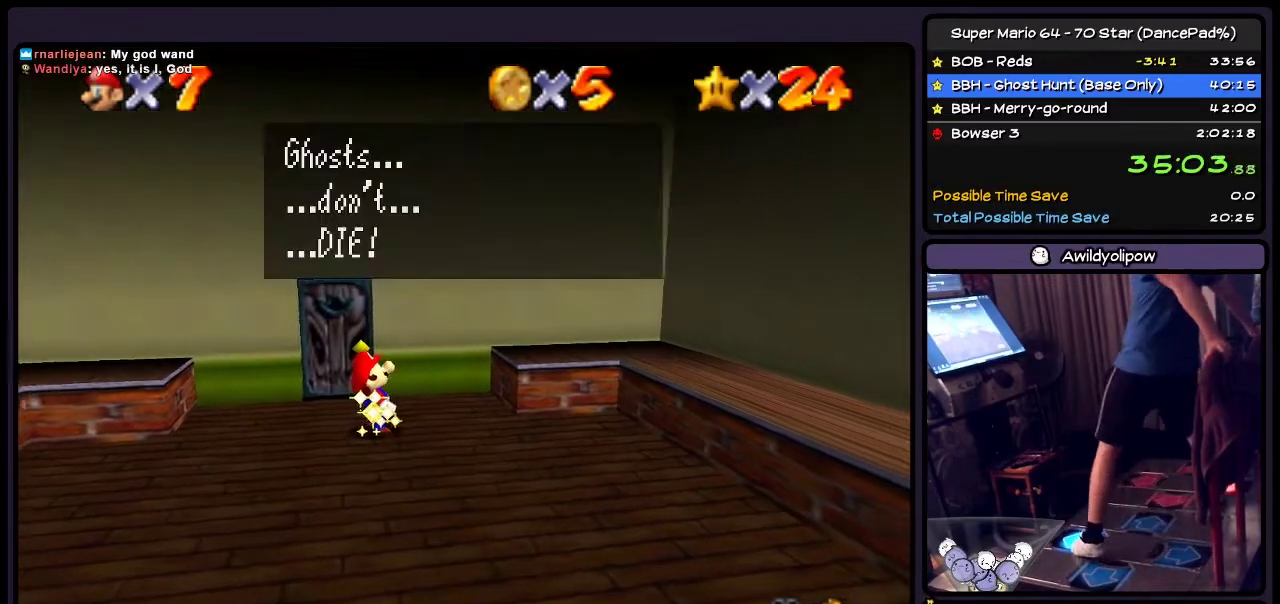
{"buttons": ["A", "DPAD_UP"], "events": [[267, "A", "up"], [401, "A", "down"]]}
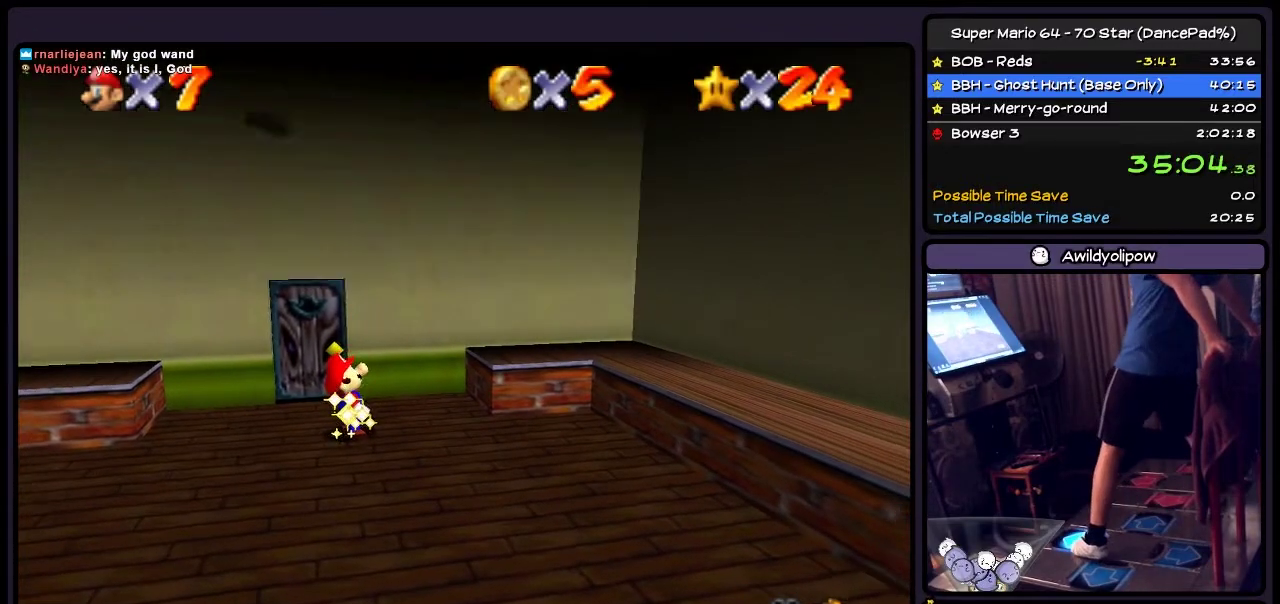
{"buttons": ["DPAD_UP"], "events": [[167, "A", "up"]]}
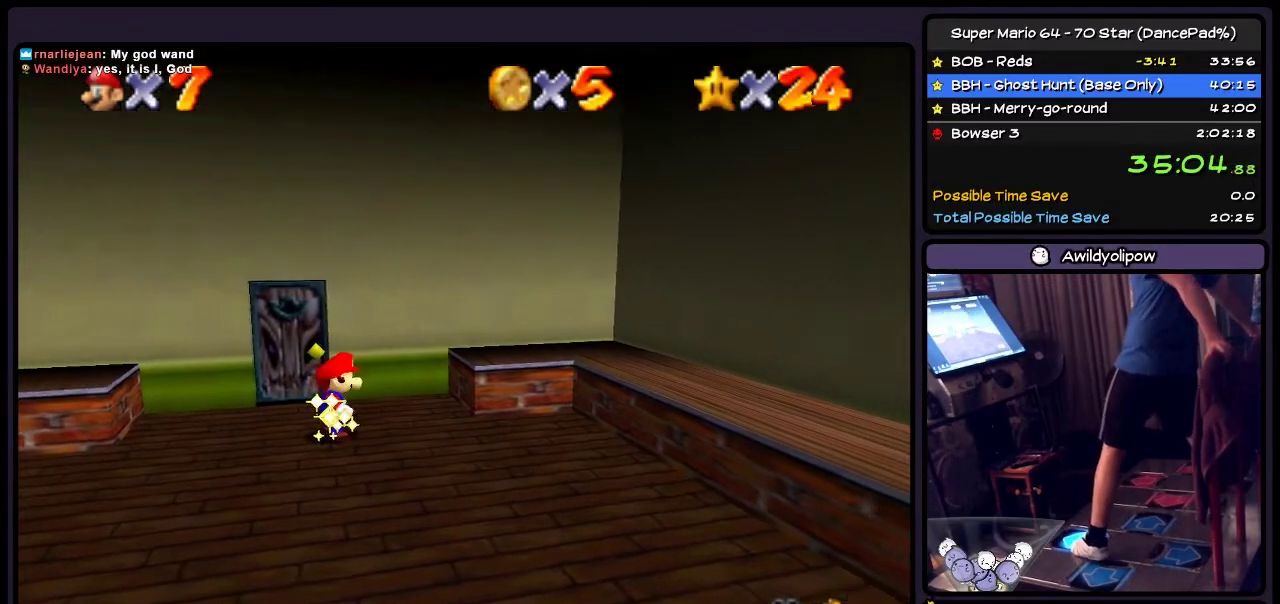
{"buttons": ["DPAD_UP"], "events": []}
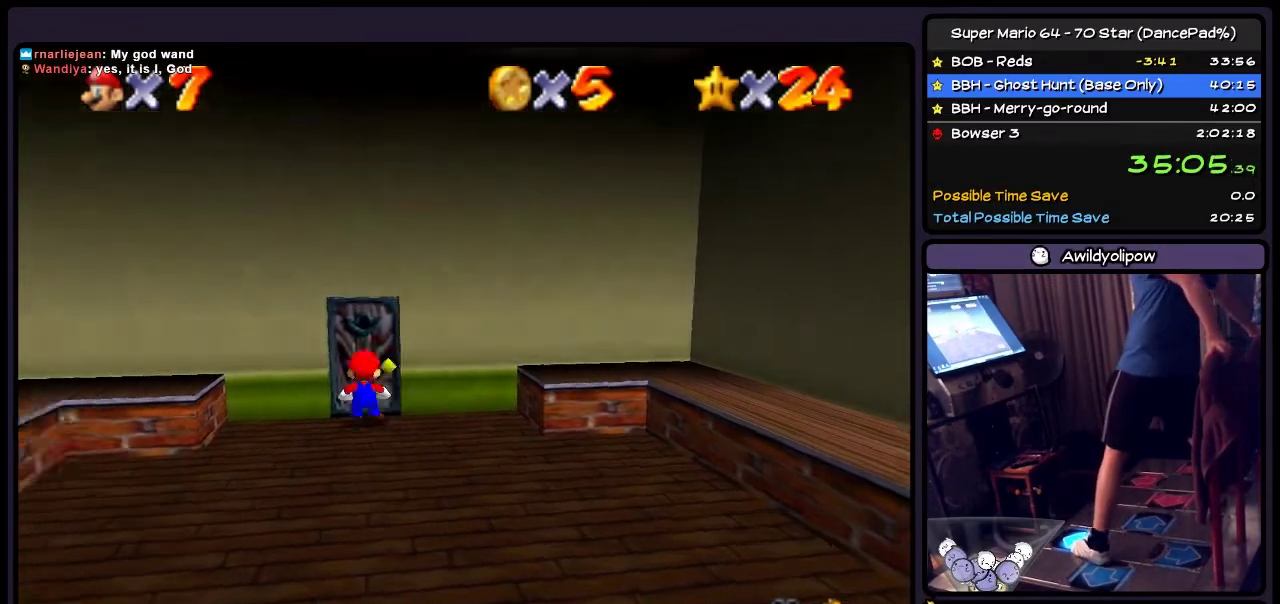
{"buttons": ["DPAD_UP"], "events": [[133, "DPAD_UP", "up"], [300, "DPAD_LEFT", "down"], [434, "DPAD_LEFT", "up"], [500, "DPAD_UP", "down"]]}
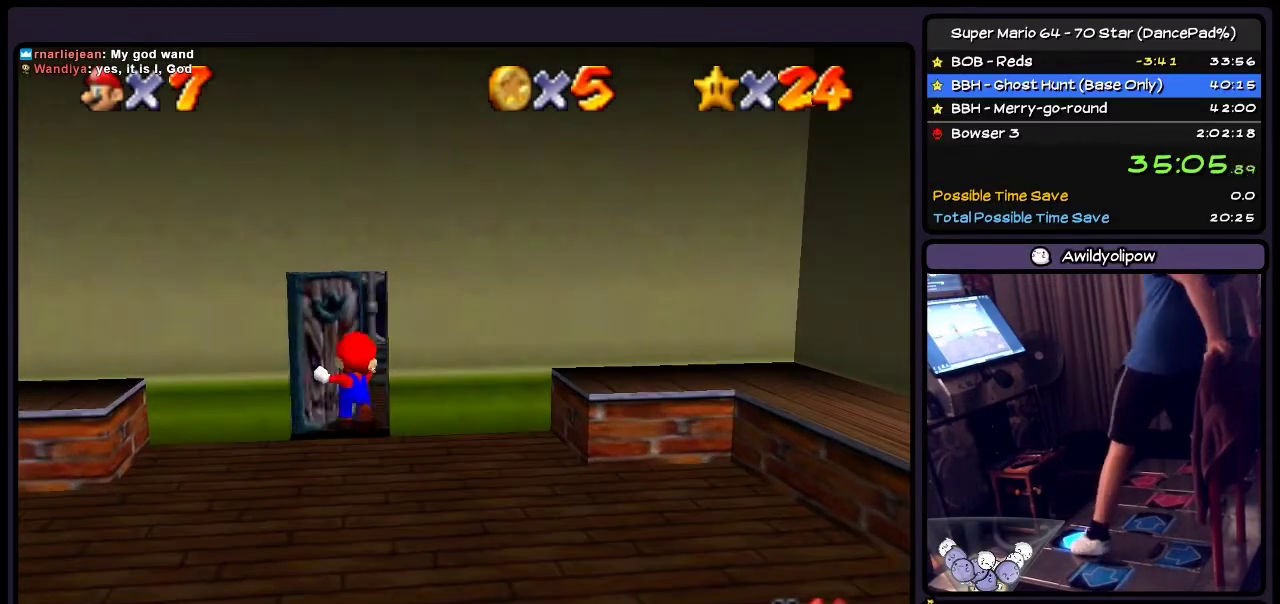
{"buttons": ["DPAD_LEFT"], "events": [[267, "DPAD_UP", "up"], [467, "DPAD_LEFT", "down"]]}
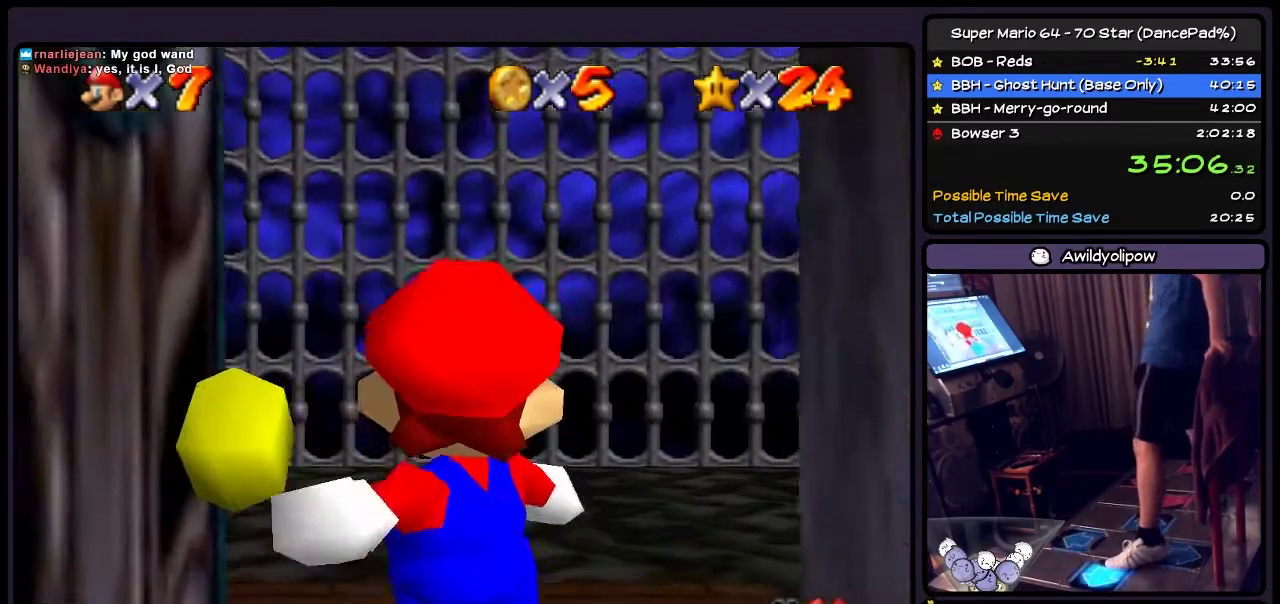
{"buttons": ["DPAD_LEFT"], "events": []}
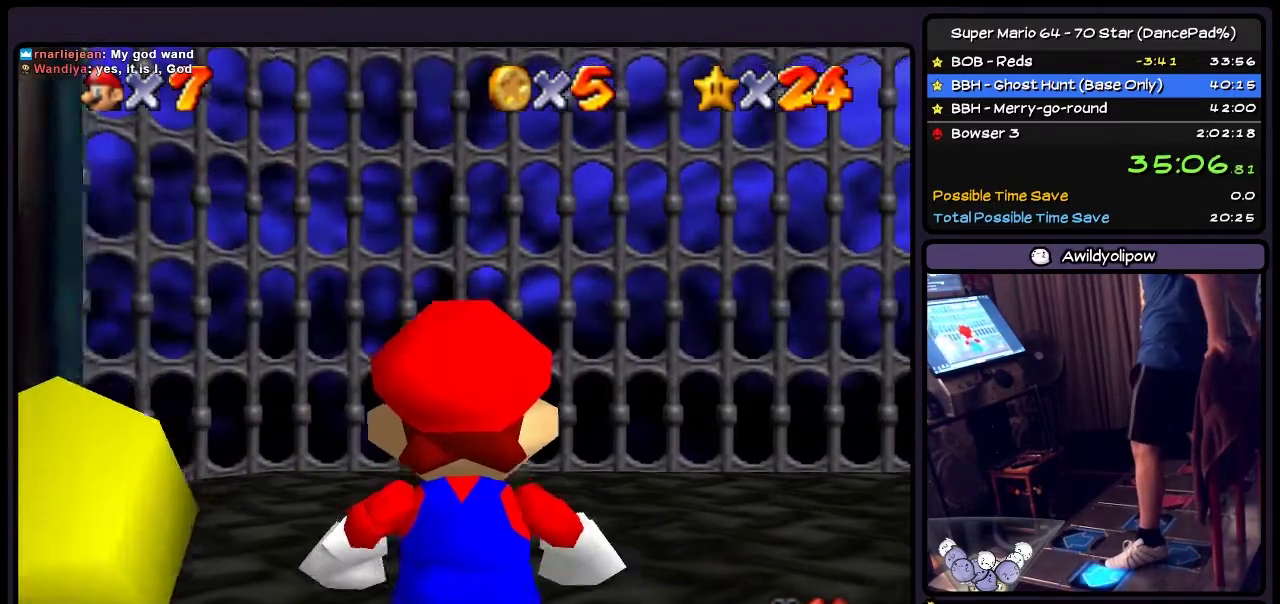
{"buttons": ["A", "DPAD_LEFT"], "events": [[467, "A", "down"]]}
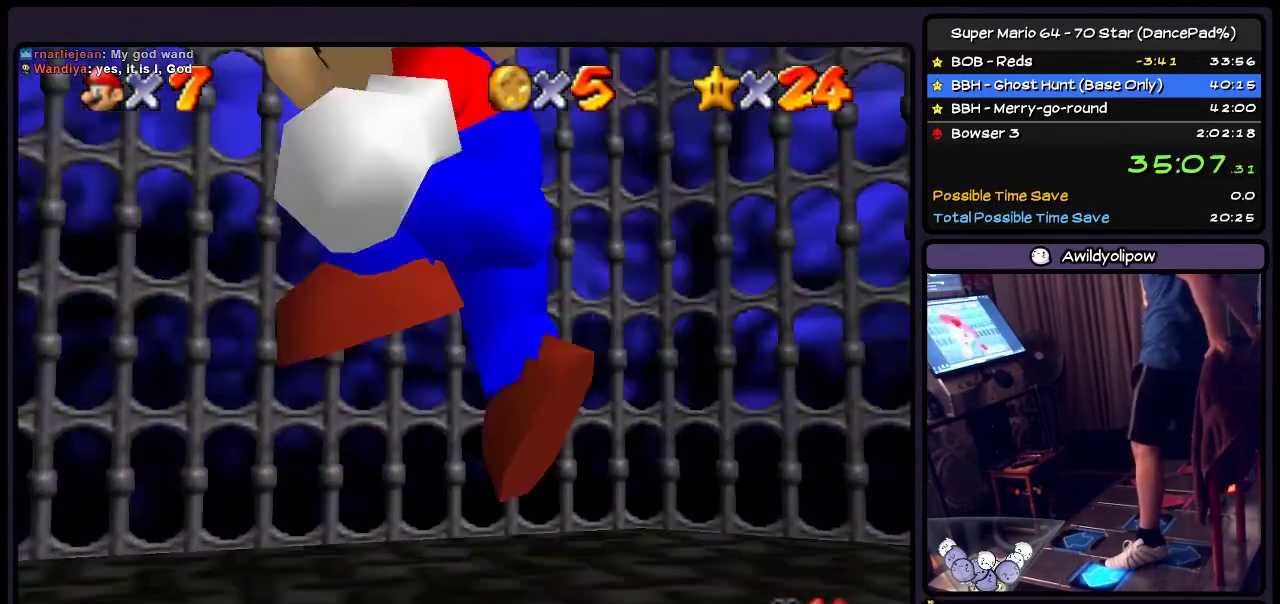
{"buttons": ["A", "DPAD_LEFT"], "events": []}
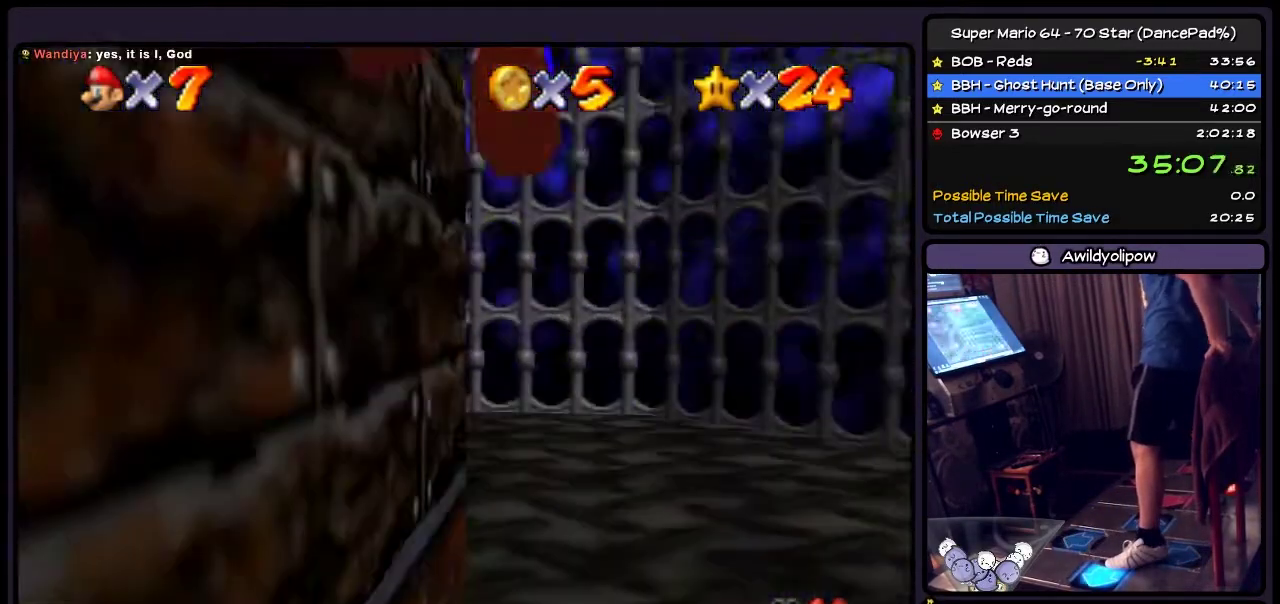
{"buttons": [], "events": [[200, "A", "up"], [367, "DPAD_LEFT", "up"]]}
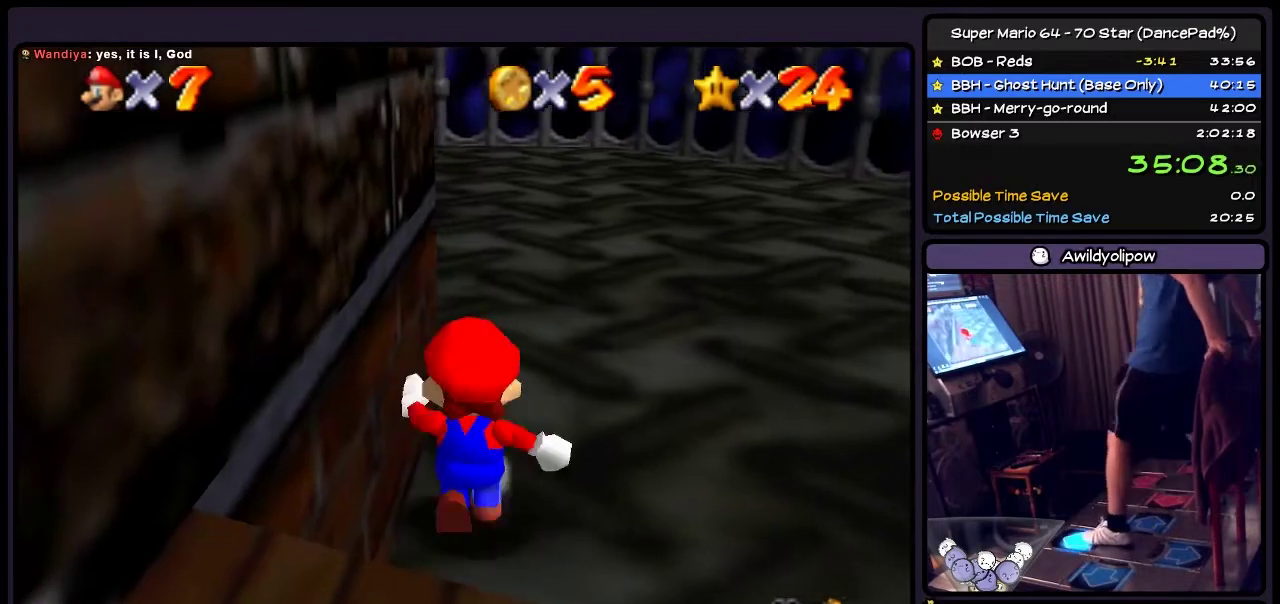
{"buttons": ["DPAD_UP"], "events": [[34, "DPAD_UP", "down"]]}
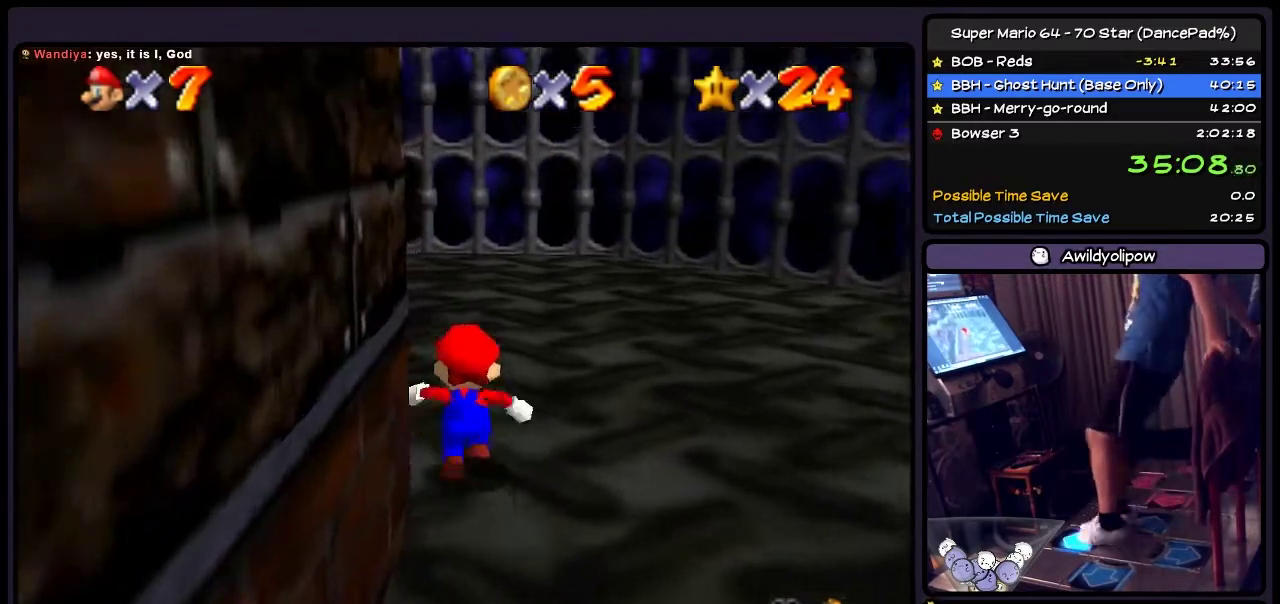
{"buttons": ["DPAD_UP", "DPAD_LEFT"], "events": [[200, "DPAD_LEFT", "down"]]}
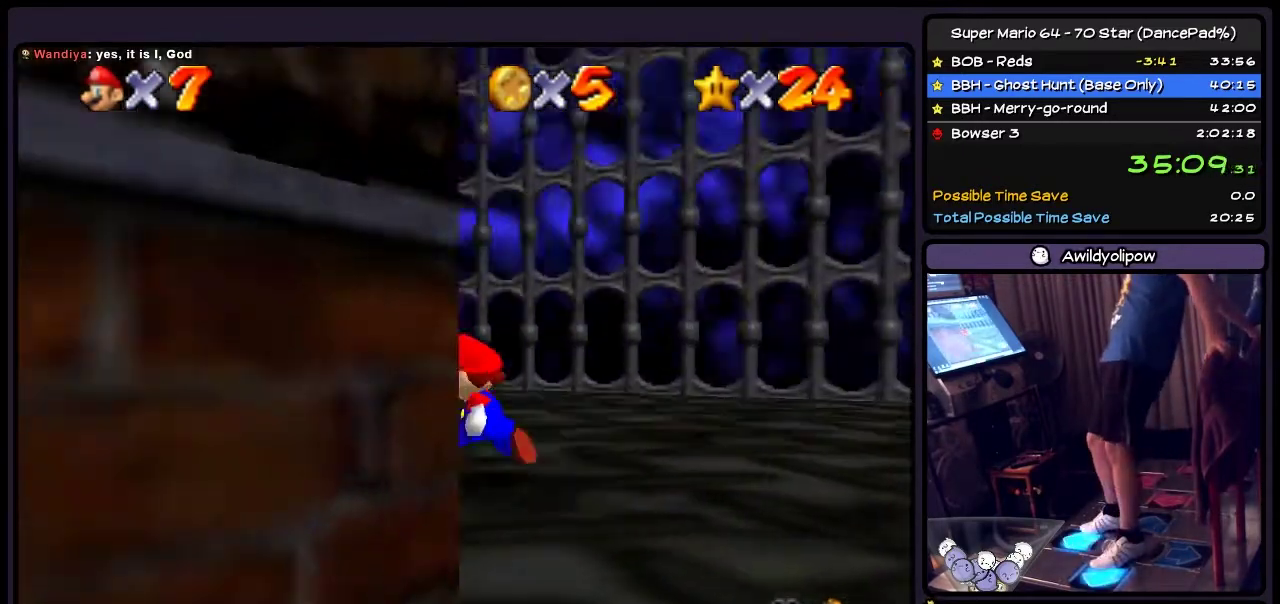
{"buttons": ["DPAD_UP", "DPAD_LEFT"], "events": []}
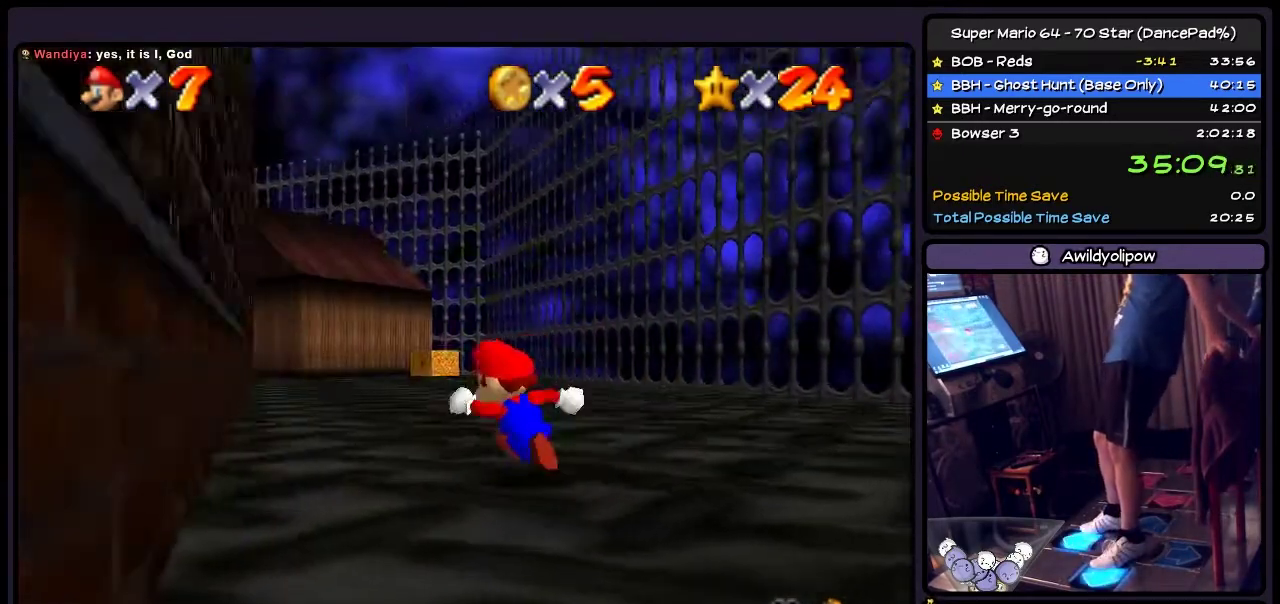
{"buttons": ["DPAD_UP"], "events": [[233, "DPAD_LEFT", "up"]]}